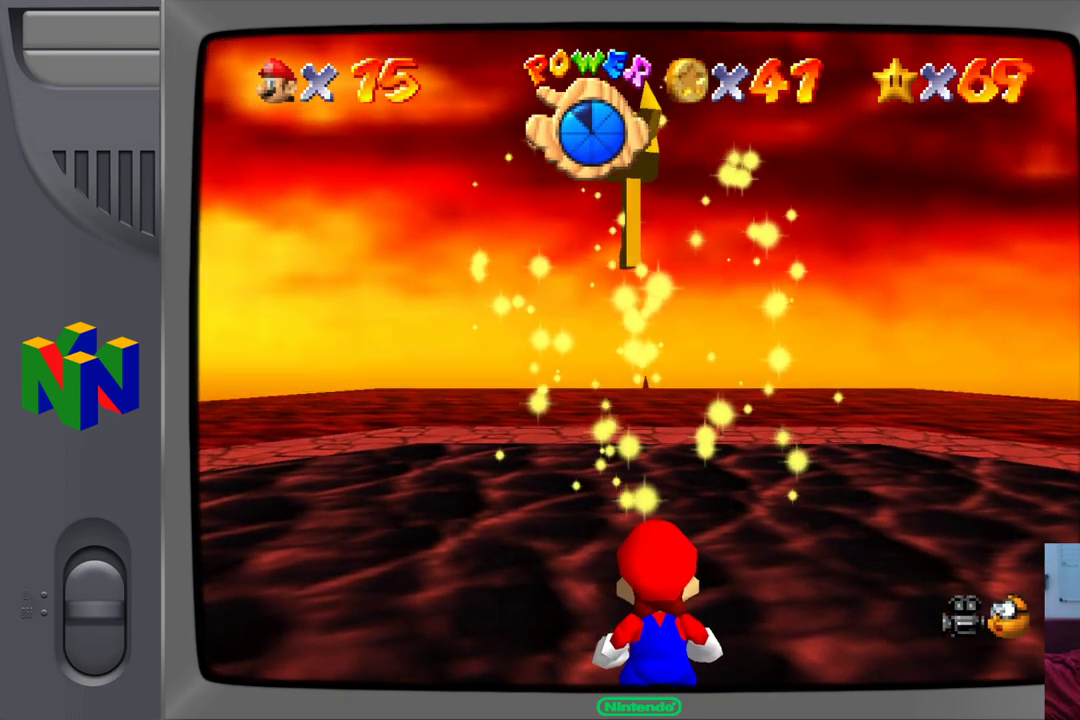
Gameplay with a controller (Nintendo layout); each line is a JSON object with the inputs held at the frame after it (dt_ms = milliseconds from this image to that frame). "events" lists button and stick changes between this image and that frame as [ms after this image, input, new state], when the widget could be followed in between. Not read: L1 L3 R1 R3.
{"dt_ms": 1000, "buttons": [], "left_stick": "up-left"}
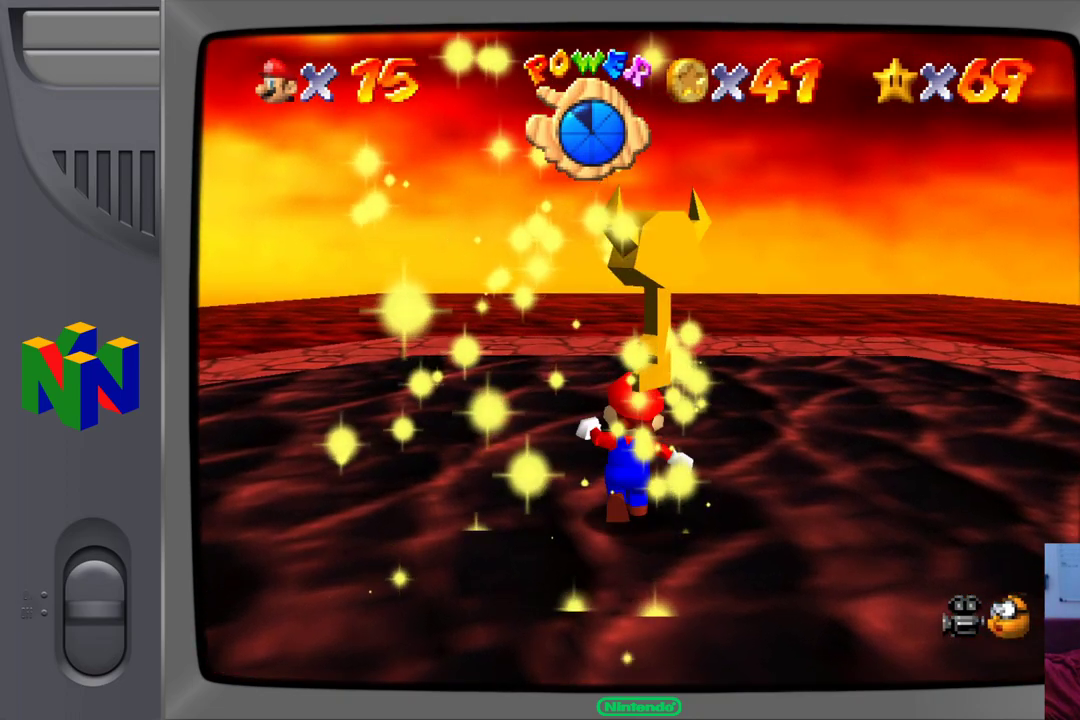
{"dt_ms": 500, "buttons": [], "left_stick": "down-right", "events": [[183, "left_stick", "down-right"]]}
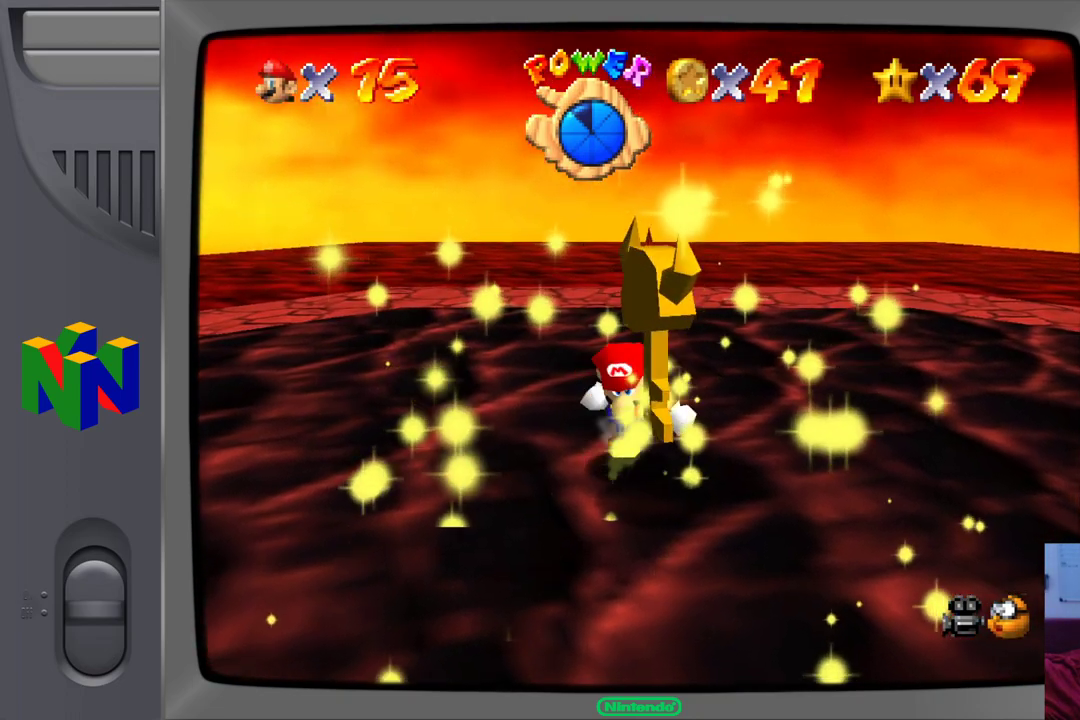
{"dt_ms": 500, "buttons": [], "left_stick": "down", "events": [[383, "left_stick", "down"]]}
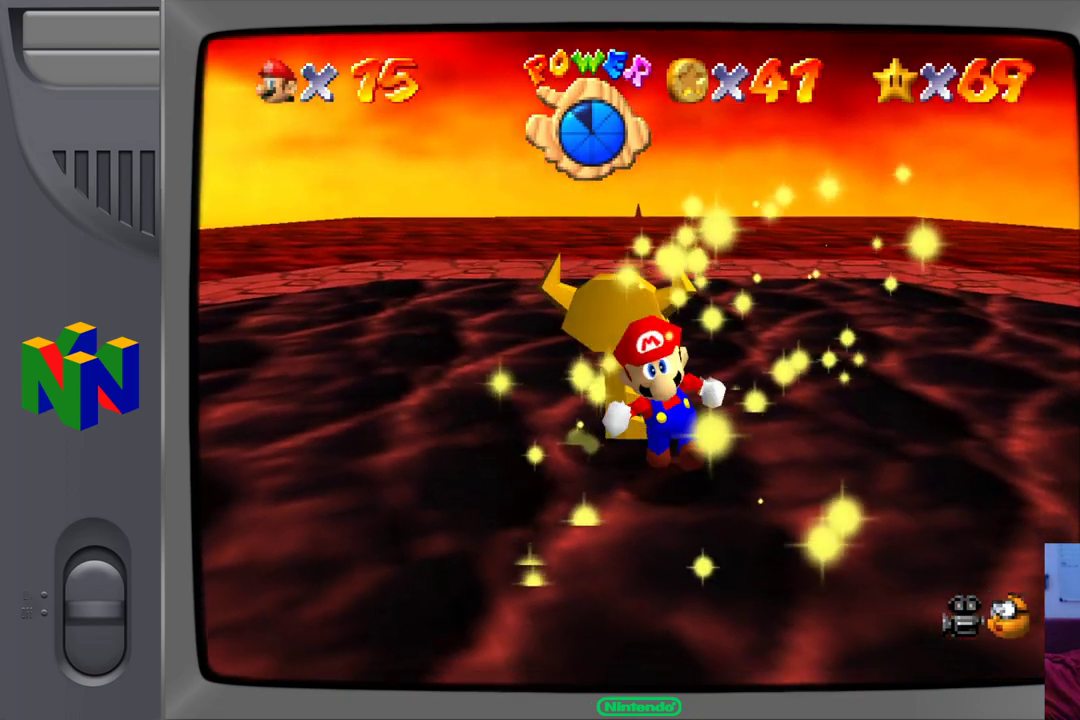
{"dt_ms": 500, "buttons": [], "left_stick": "up", "events": [[217, "left_stick", "up-left"], [367, "left_stick", "up"]]}
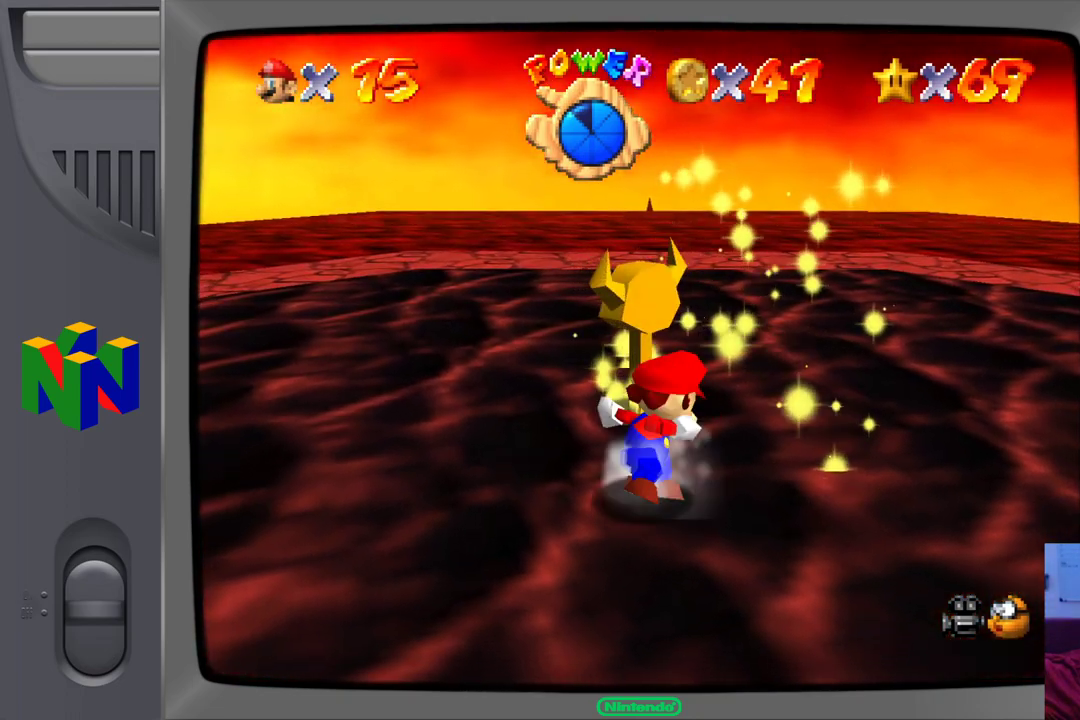
{"dt_ms": 500, "buttons": [], "left_stick": "up", "events": [[117, "left_stick", "up-left"], [383, "left_stick", "up"]]}
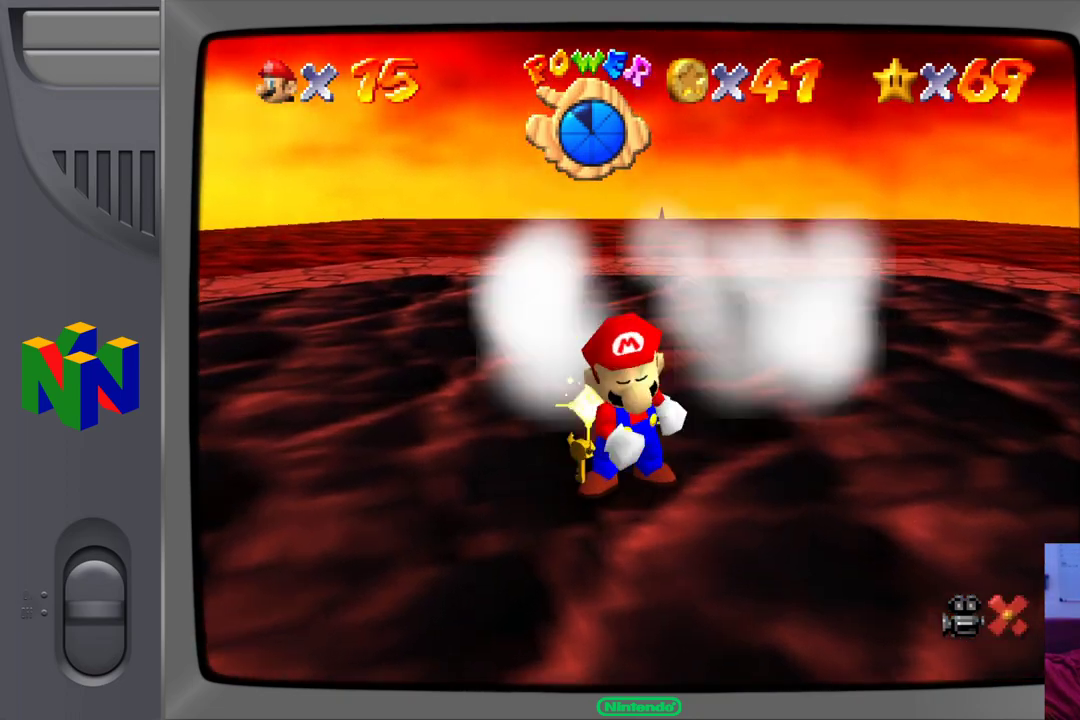
{"dt_ms": 500, "buttons": [], "left_stick": "center", "events": [[317, "left_stick", "center"]]}
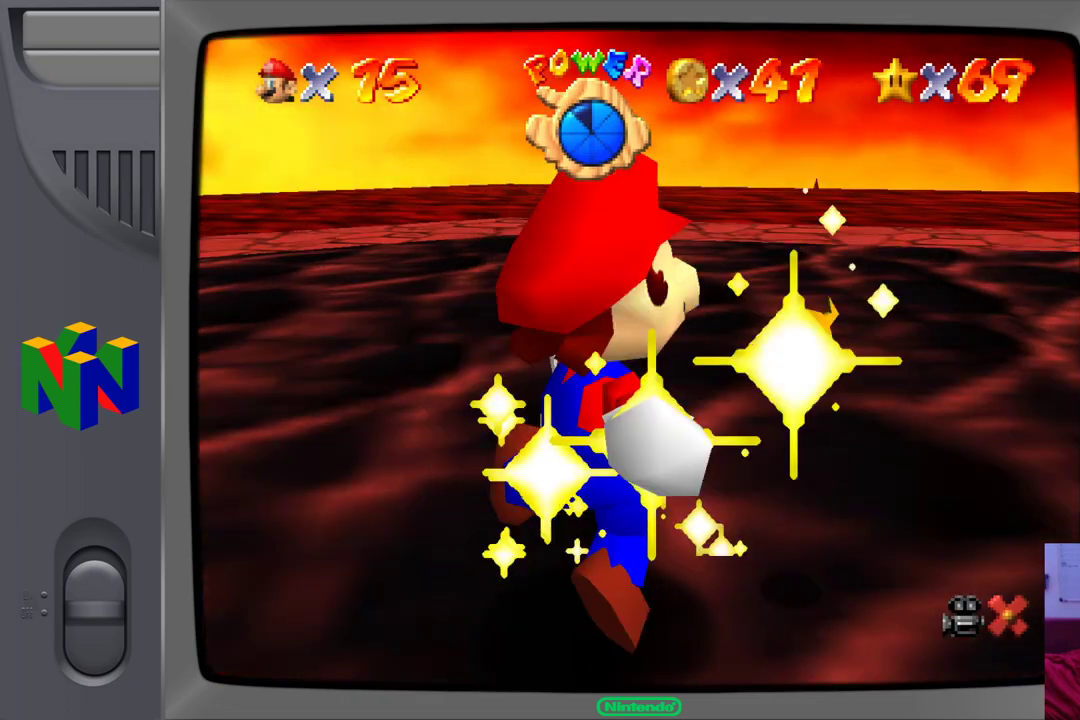
{"dt_ms": 500, "buttons": [], "left_stick": "center", "events": []}
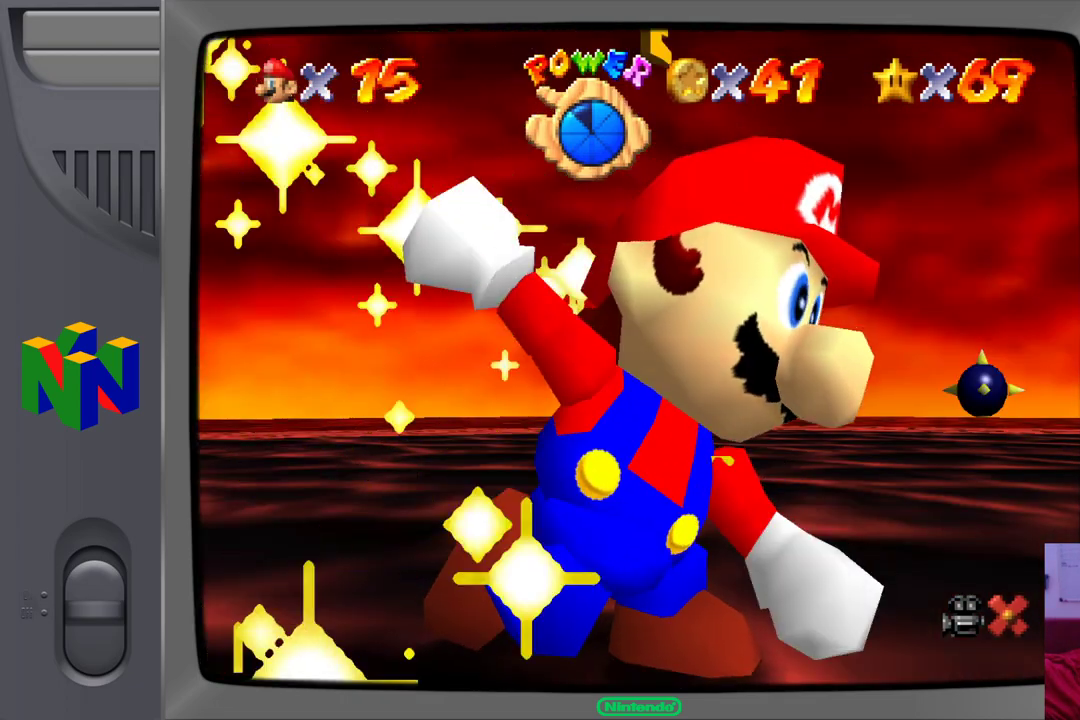
{"dt_ms": 500, "buttons": [], "left_stick": "center", "events": []}
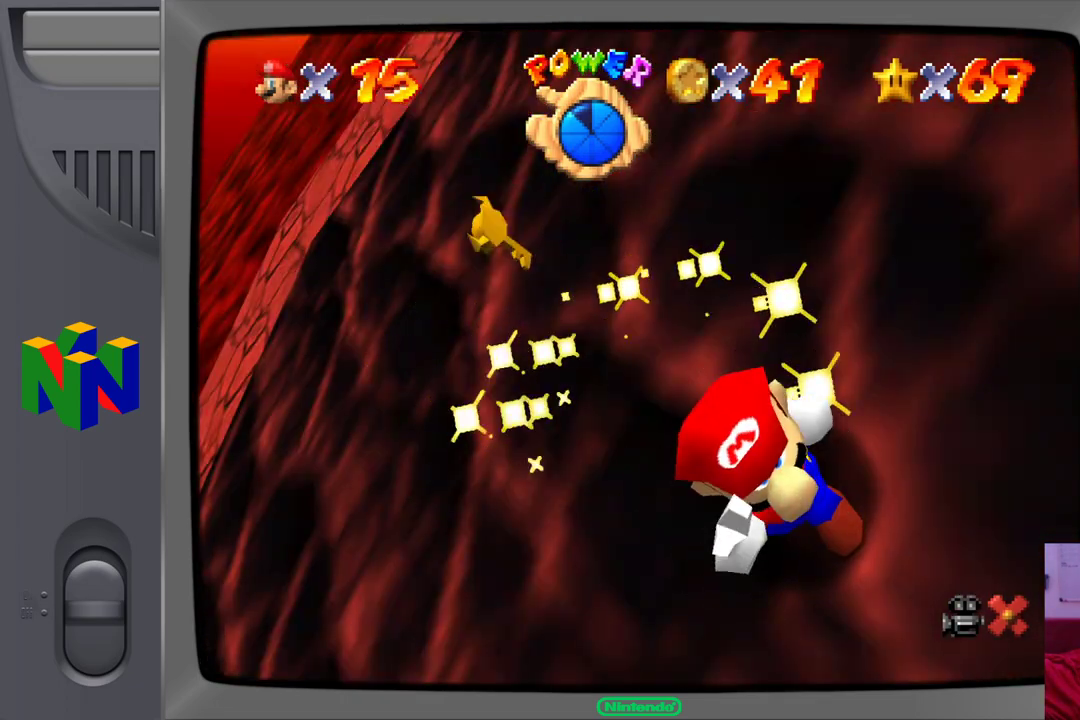
{"dt_ms": 500, "buttons": [], "left_stick": "center", "events": []}
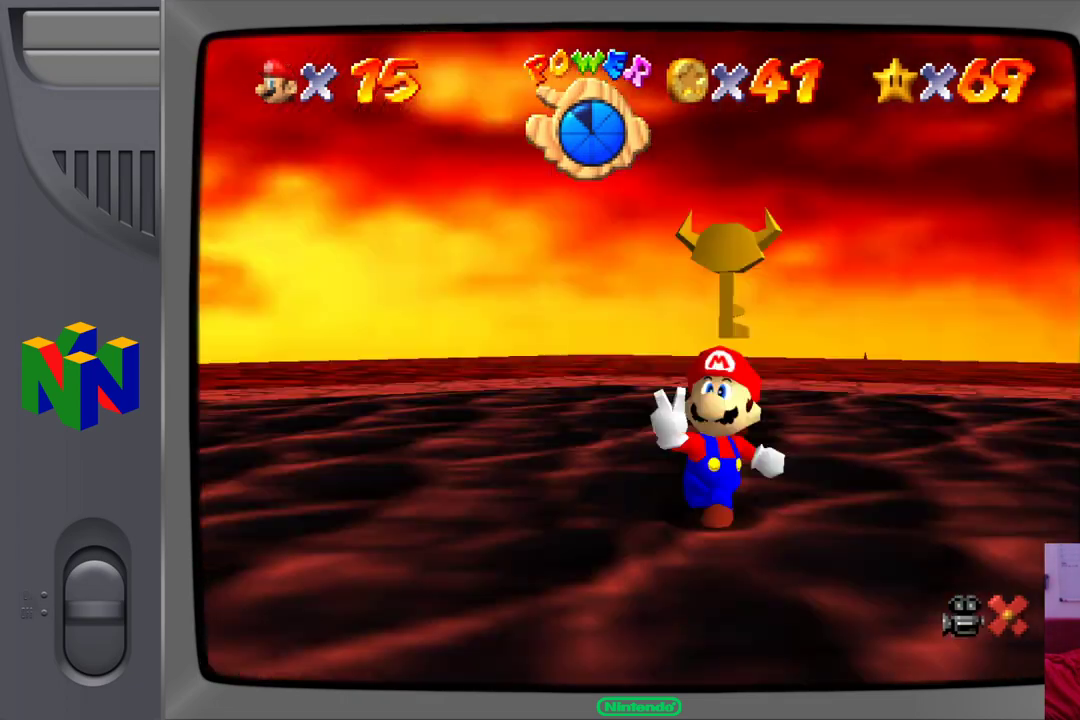
{"dt_ms": 500, "buttons": [], "left_stick": "center", "events": [[167, "A", "down"], [250, "A", "up"]]}
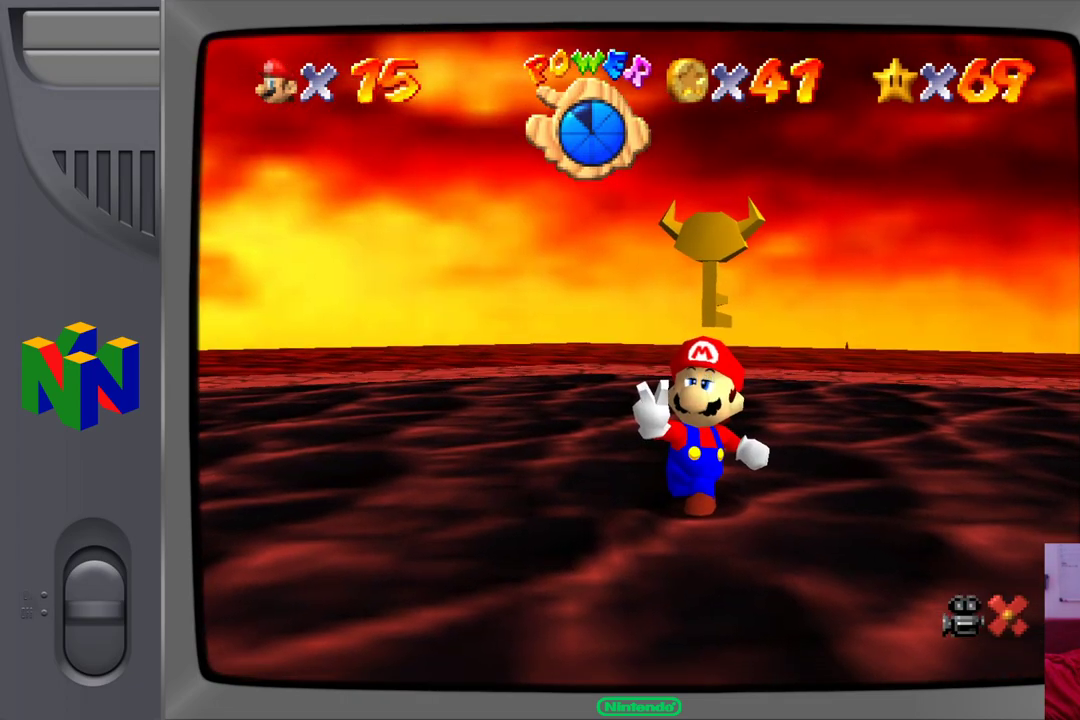
{"dt_ms": 500, "buttons": [], "left_stick": "center", "events": []}
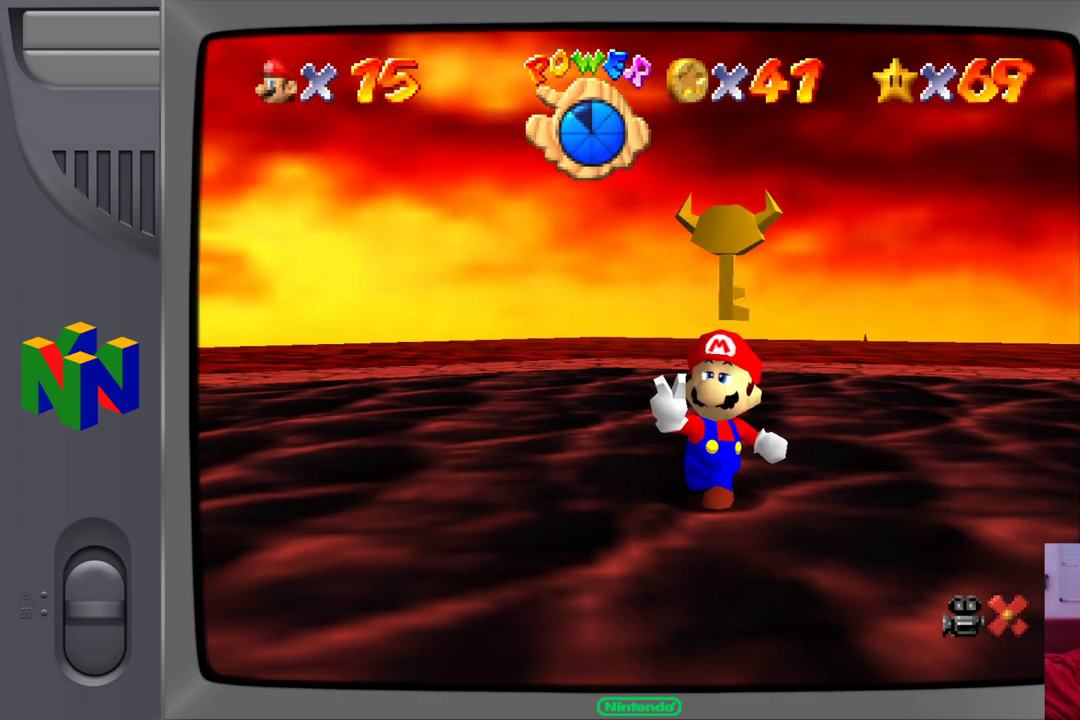
{"dt_ms": 500, "buttons": [], "left_stick": "center", "events": []}
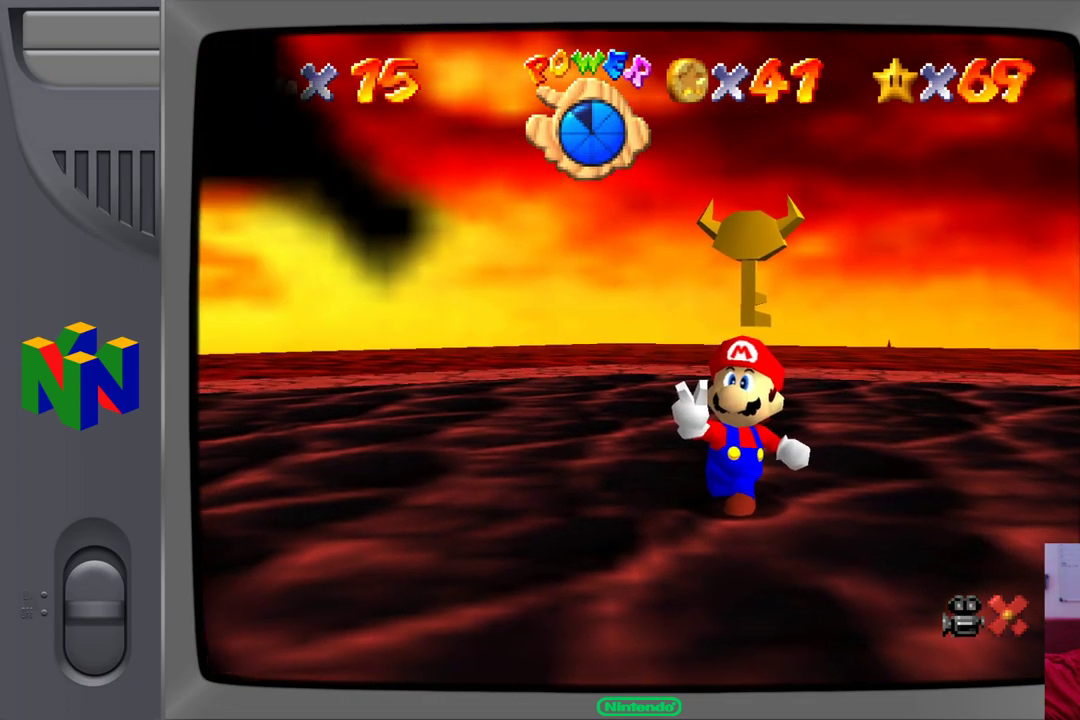
{"dt_ms": 500, "buttons": [], "left_stick": "center", "events": [[67, "A", "down"], [150, "A", "up"]]}
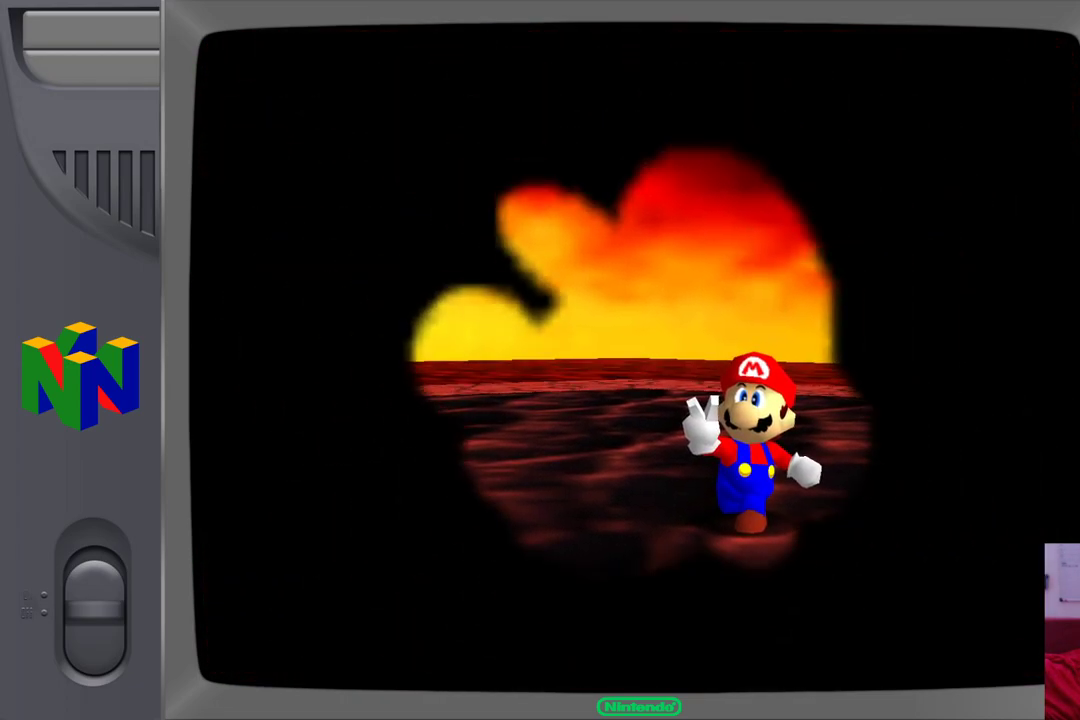
{"dt_ms": 500, "buttons": [], "left_stick": "center", "events": []}
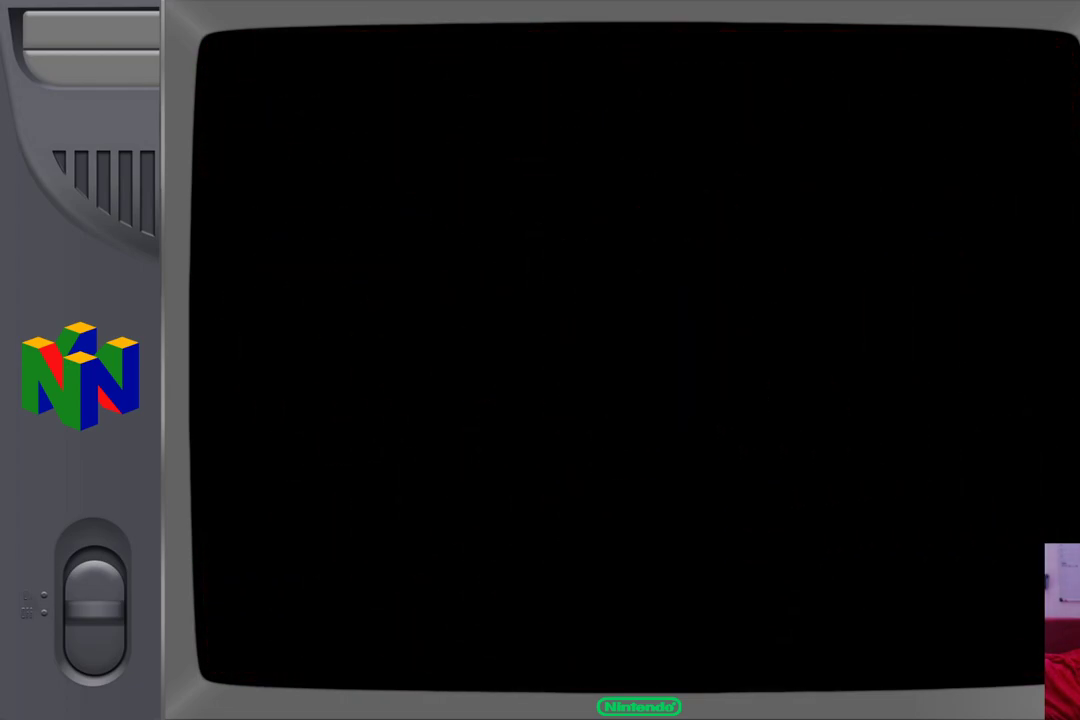
{"dt_ms": 500, "buttons": [], "left_stick": "center", "events": []}
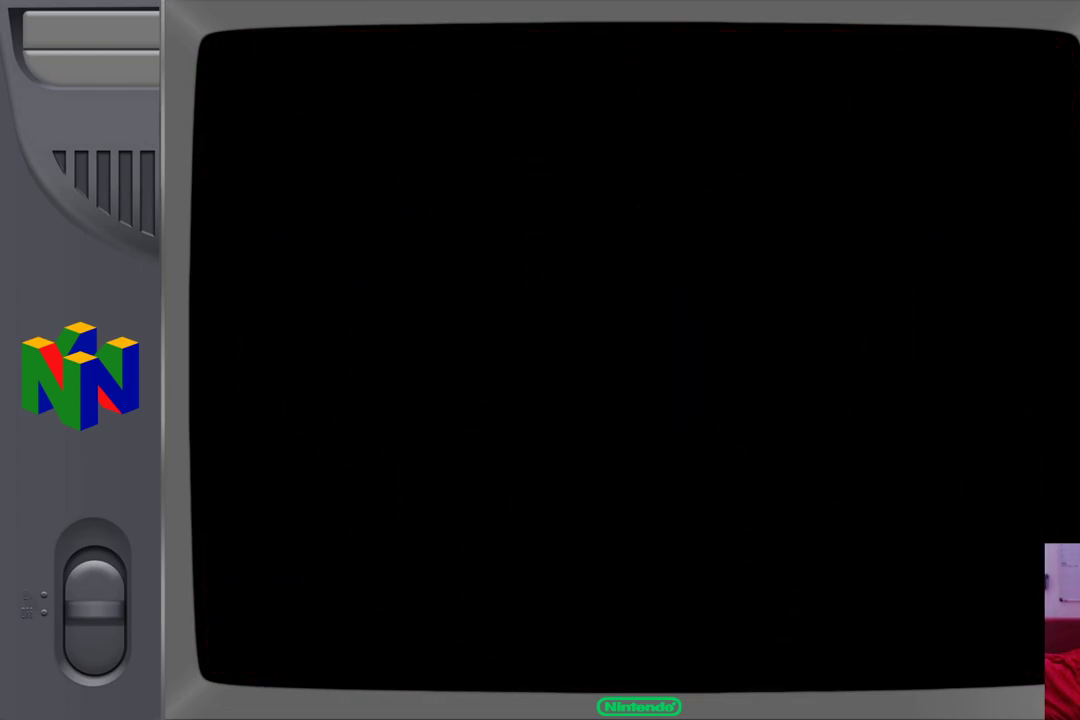
{"dt_ms": 500, "buttons": [], "left_stick": "center", "events": []}
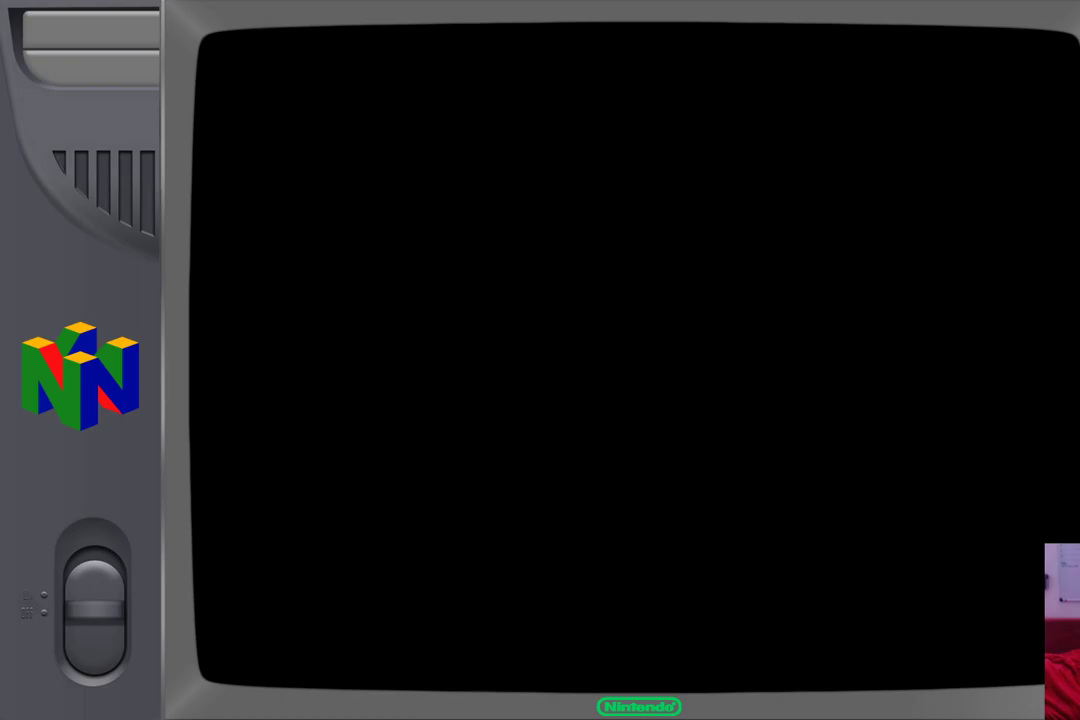
{"dt_ms": 500, "buttons": [], "left_stick": "center", "events": []}
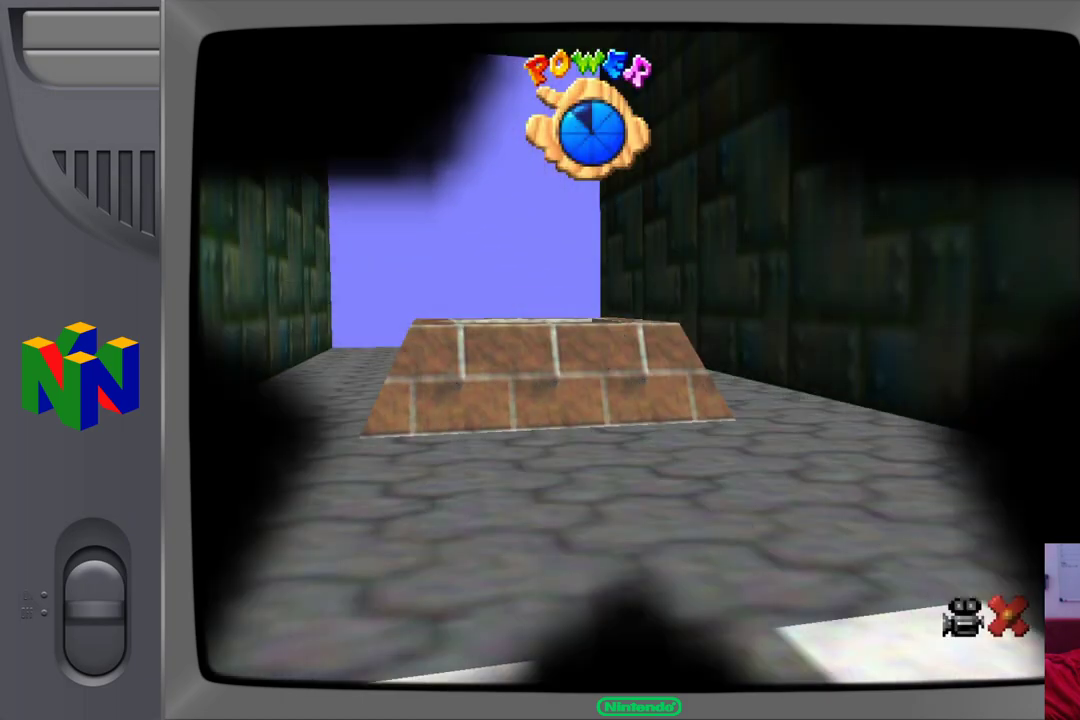
{"dt_ms": 500, "buttons": [], "left_stick": "center", "events": []}
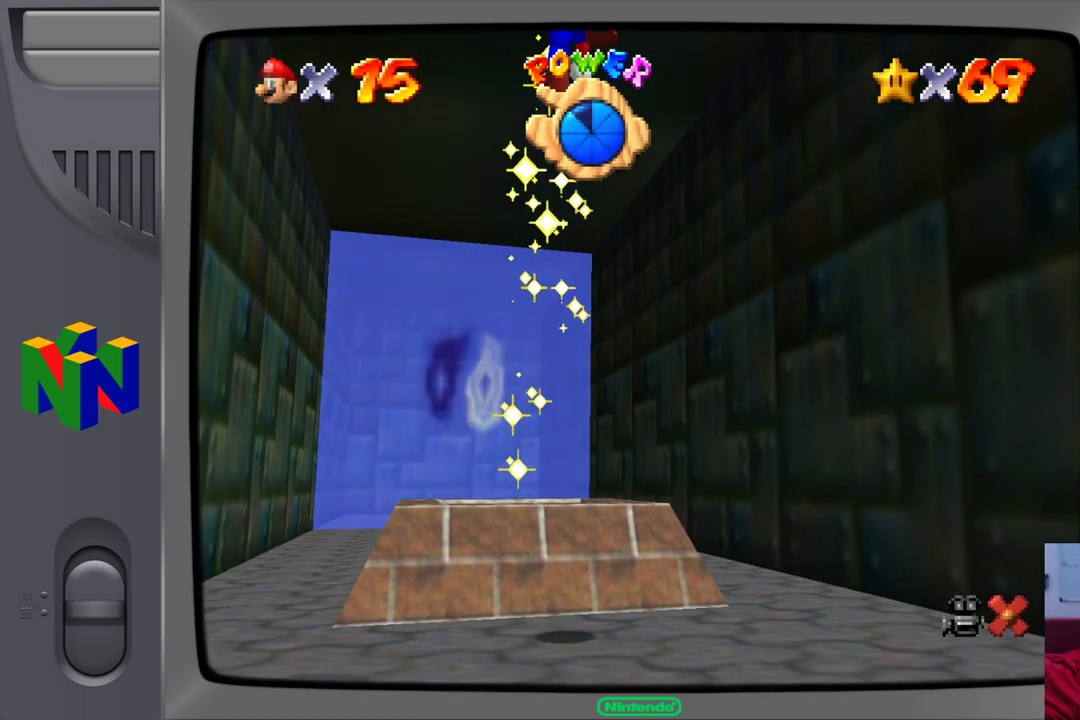
{"dt_ms": 500, "buttons": [], "left_stick": "center", "events": []}
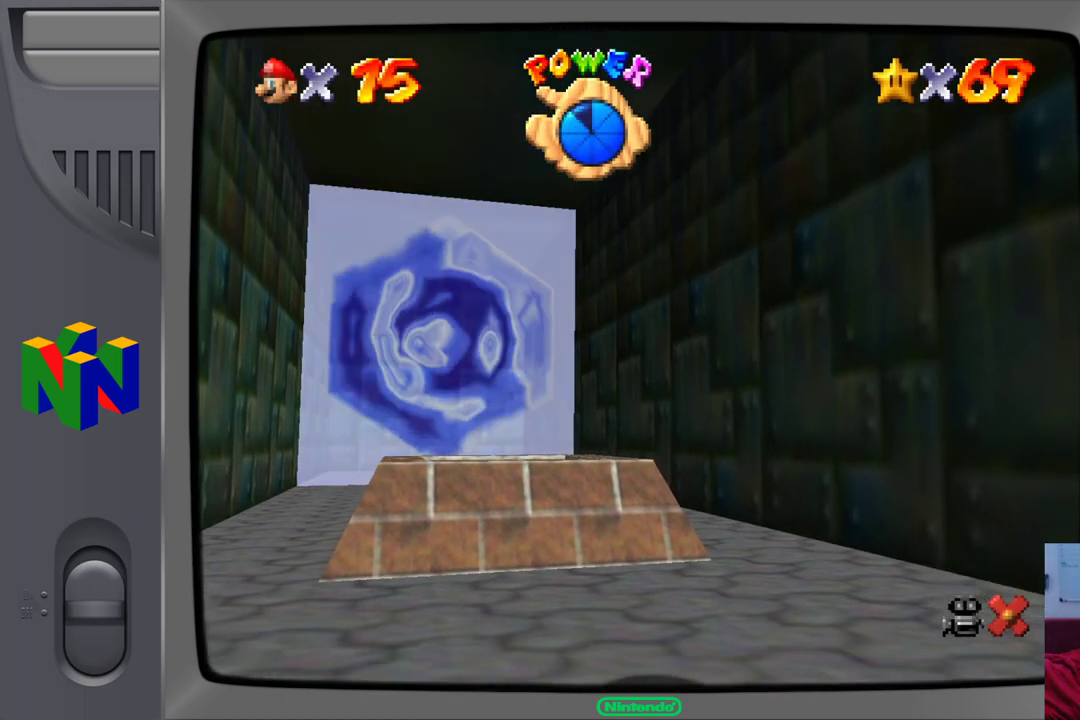
{"dt_ms": 500, "buttons": [], "left_stick": "center", "events": []}
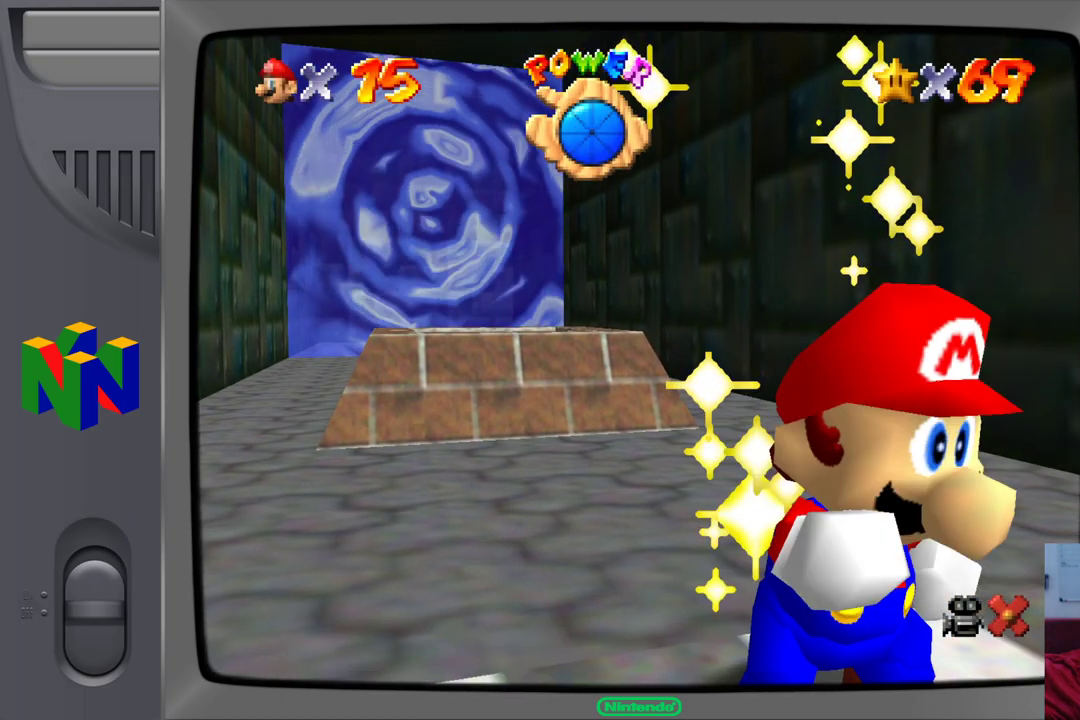
{"dt_ms": 500, "buttons": [], "left_stick": "center", "events": []}
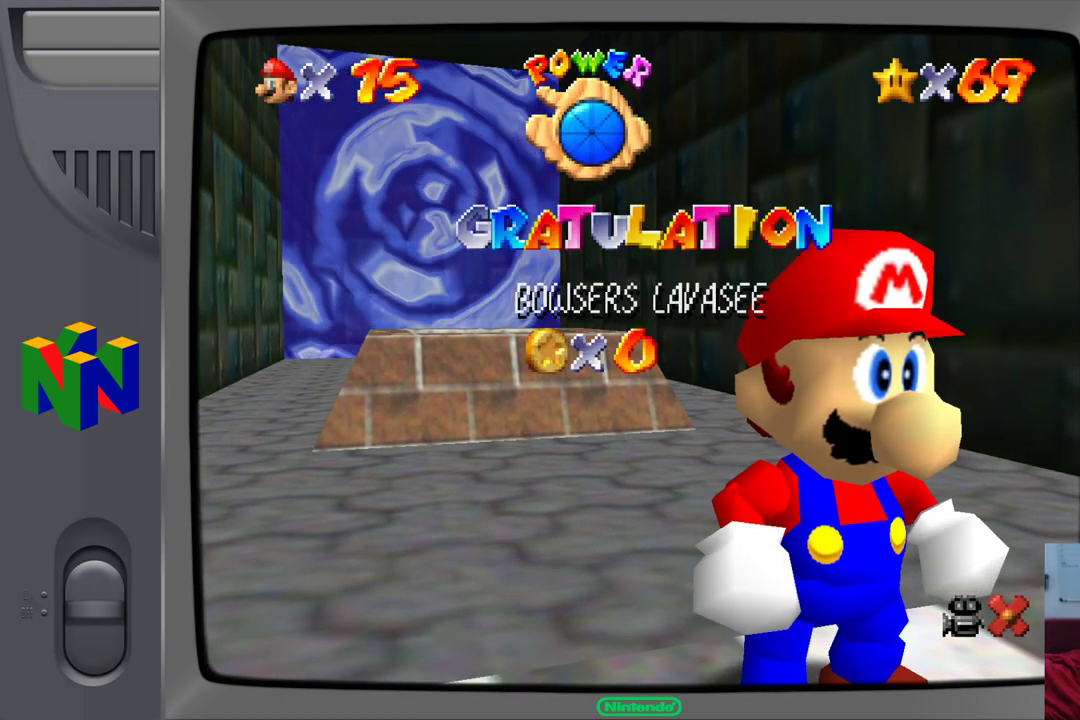
{"dt_ms": 500, "buttons": [], "left_stick": "center", "events": []}
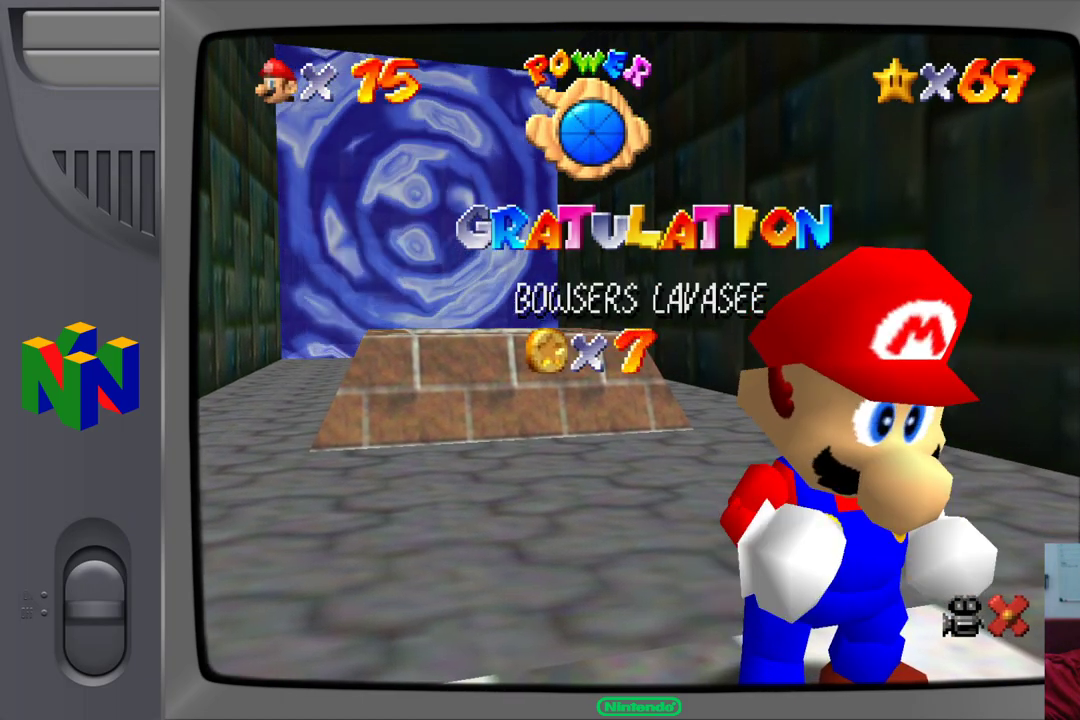
{"dt_ms": 500, "buttons": [], "left_stick": "center", "events": [[83, "A", "down"], [217, "A", "up"]]}